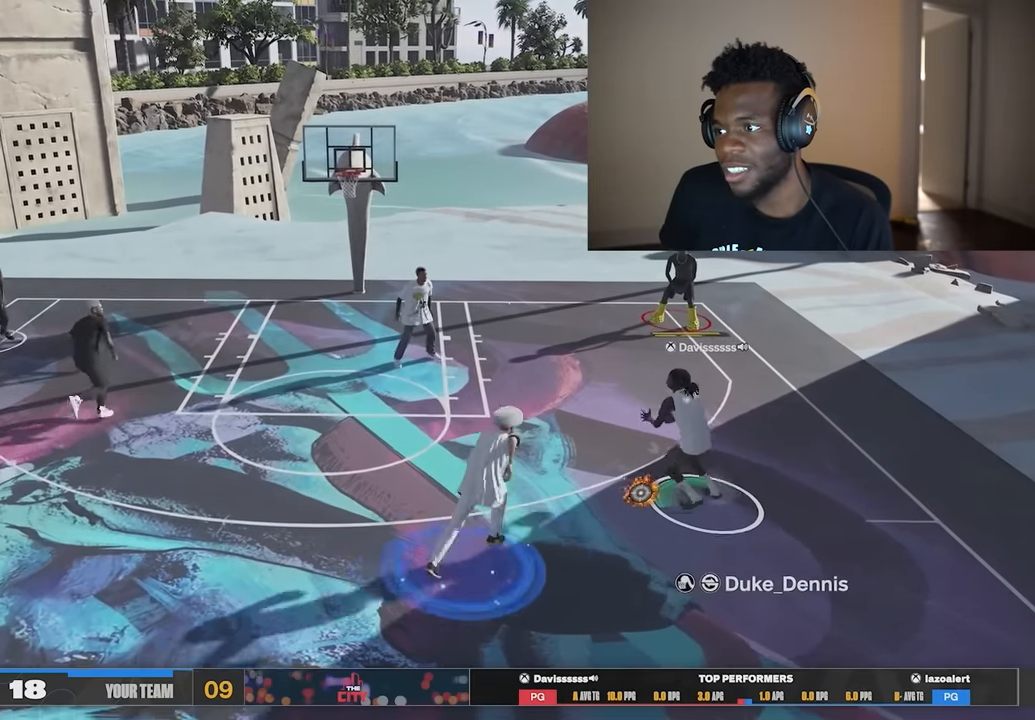
Gameplay with a controller (Xbox layout); each line is a JSON object with the inputs held at the frame after it. "events" lists button and stick changes between this image and that frame as [ms after this image, input, new state], when the widget could be followed in between. Not read: Z.
{"buttons": ["B"], "left_stick": "center", "right_stick": "center", "events": []}
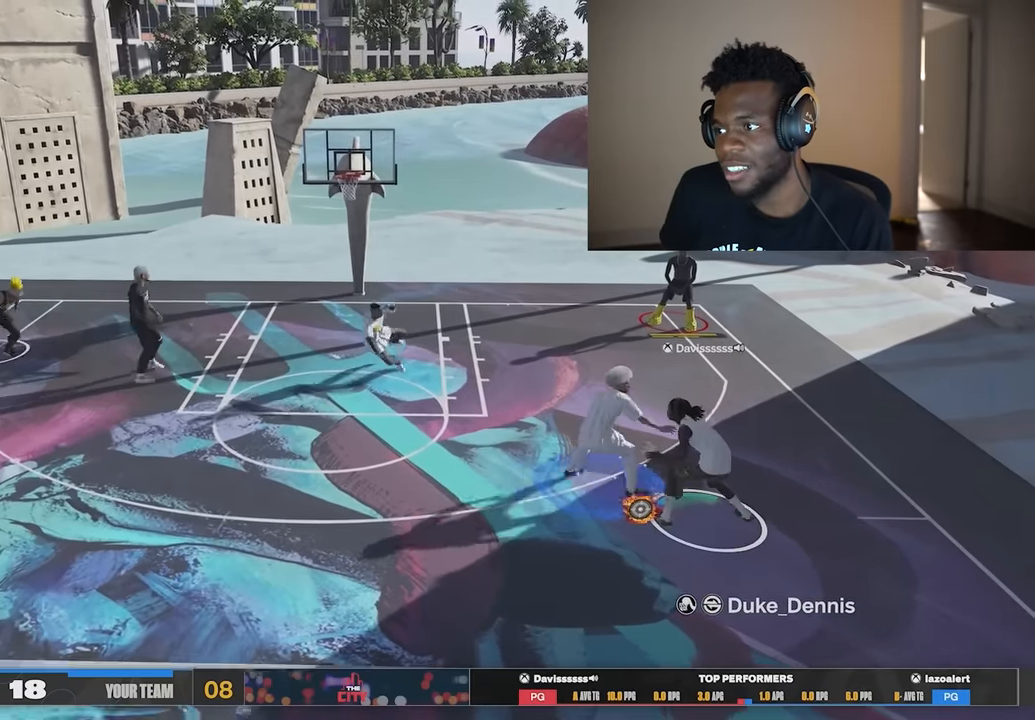
{"buttons": ["B"], "left_stick": "center", "right_stick": "center", "events": []}
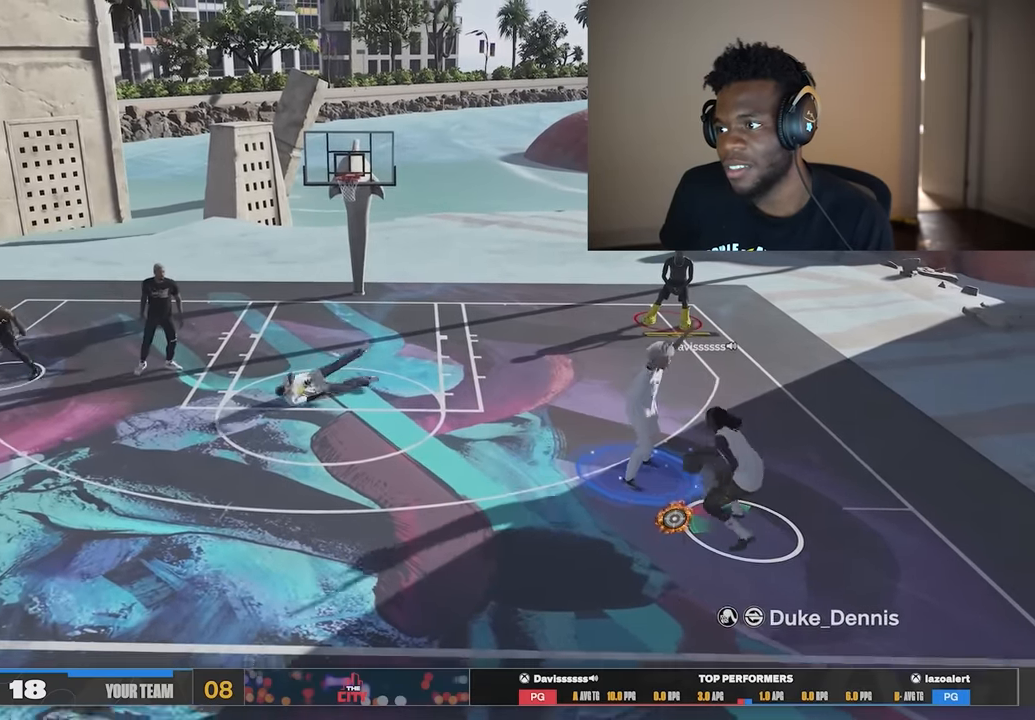
{"buttons": ["B"], "left_stick": "down", "right_stick": "center", "events": [[67, "left_stick", "down-right"], [134, "left_stick", "down"]]}
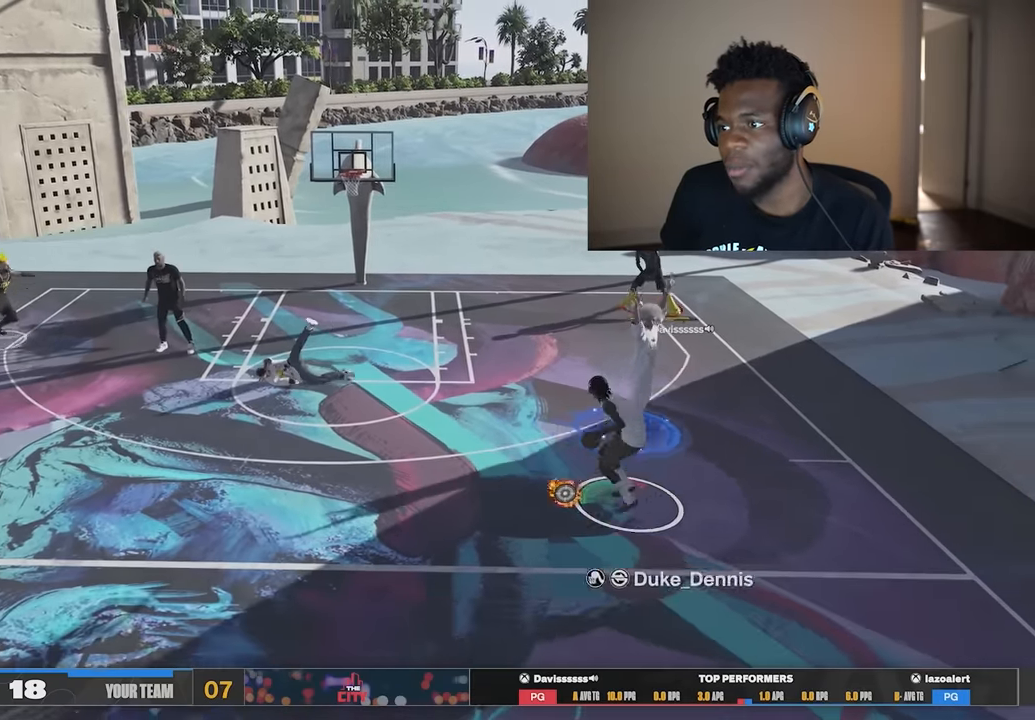
{"buttons": ["B"], "left_stick": "center", "right_stick": "center", "events": [[100, "left_stick", "center"]]}
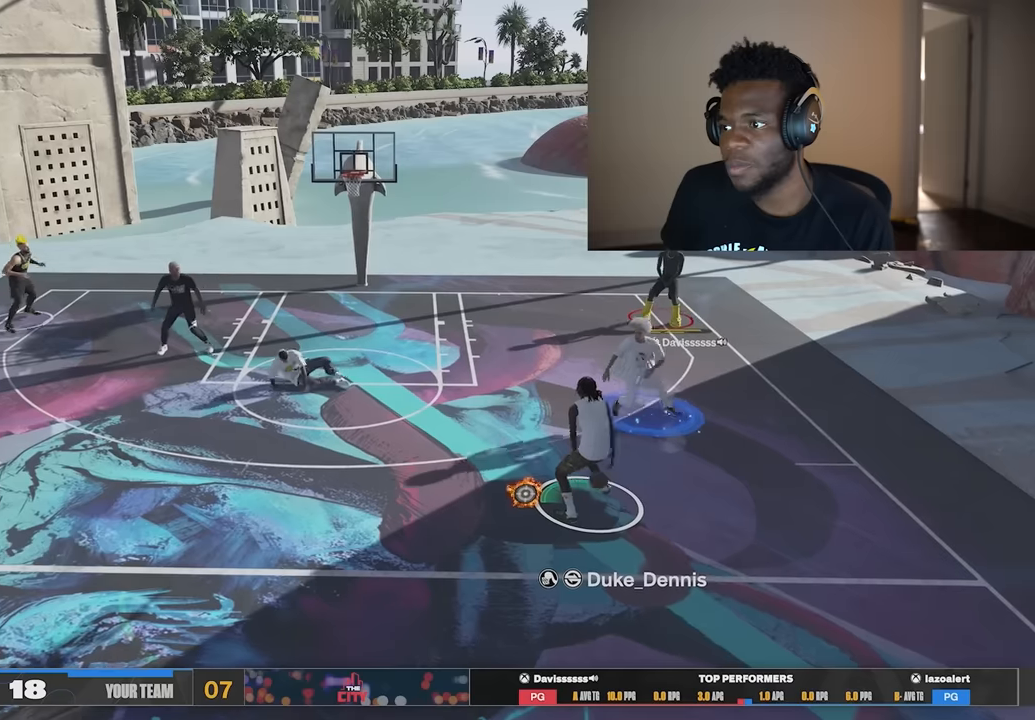
{"buttons": ["B"], "left_stick": "center", "right_stick": "center", "events": []}
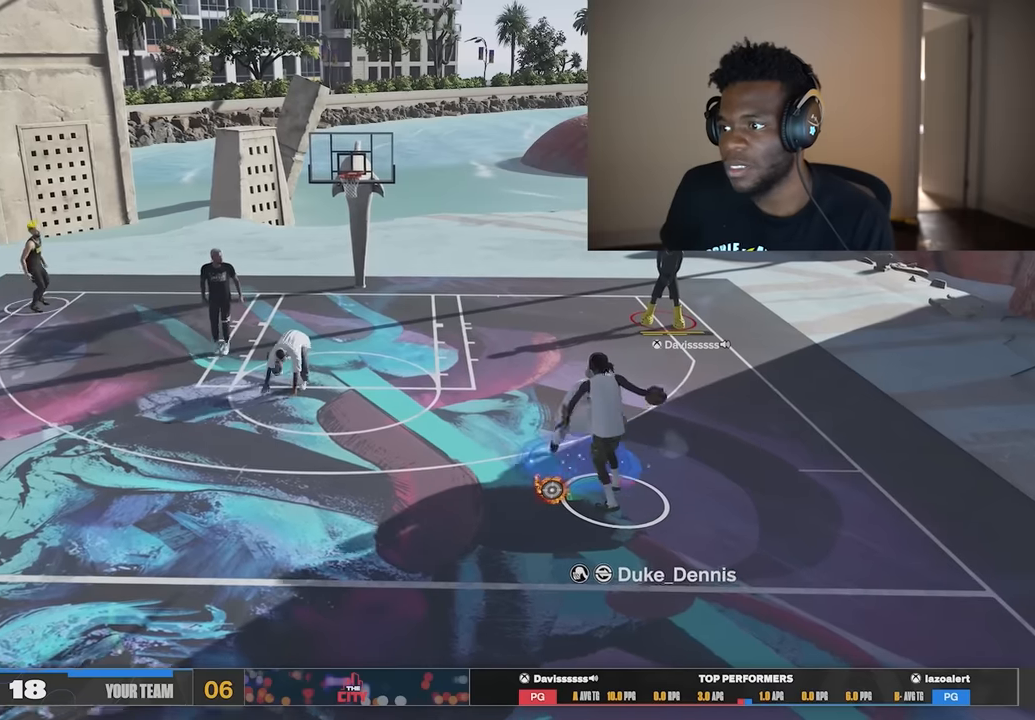
{"buttons": ["B"], "left_stick": "center", "right_stick": "center", "events": []}
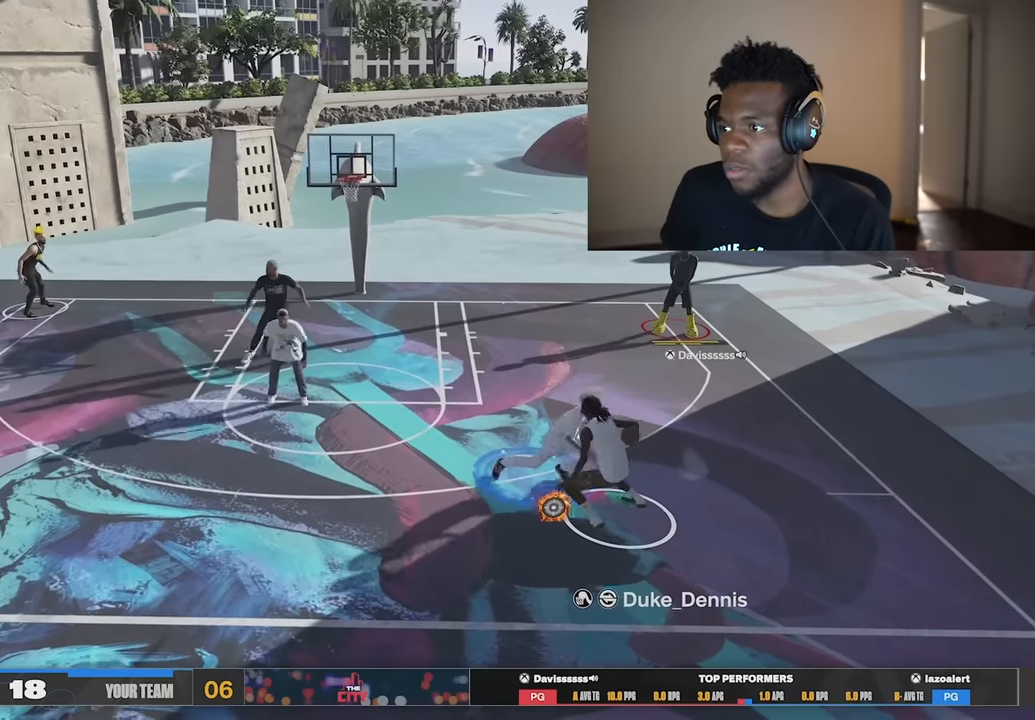
{"buttons": ["B"], "left_stick": "center", "right_stick": "center", "events": []}
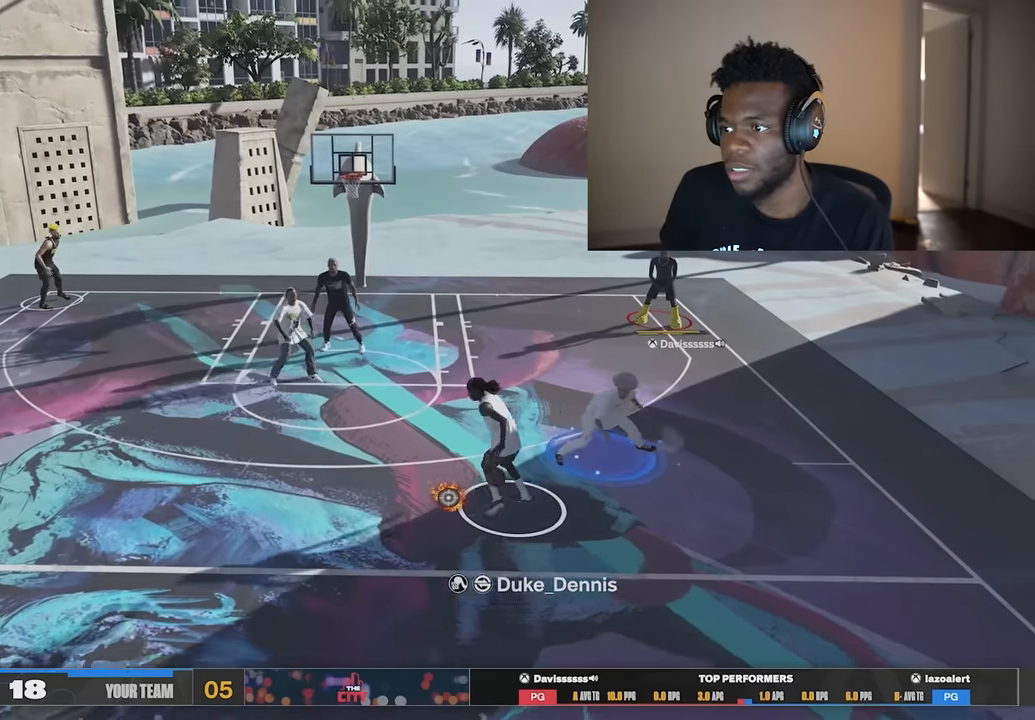
{"buttons": ["B"], "left_stick": "center", "right_stick": "center", "events": []}
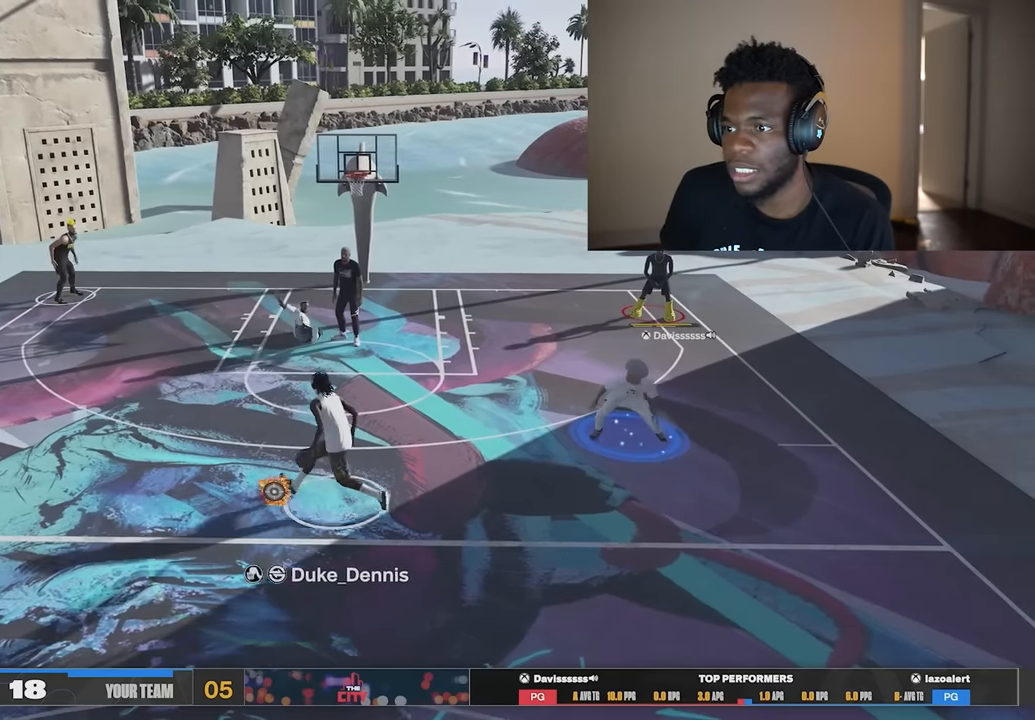
{"buttons": [], "left_stick": "center", "right_stick": "center", "events": [[284, "B", "up"]]}
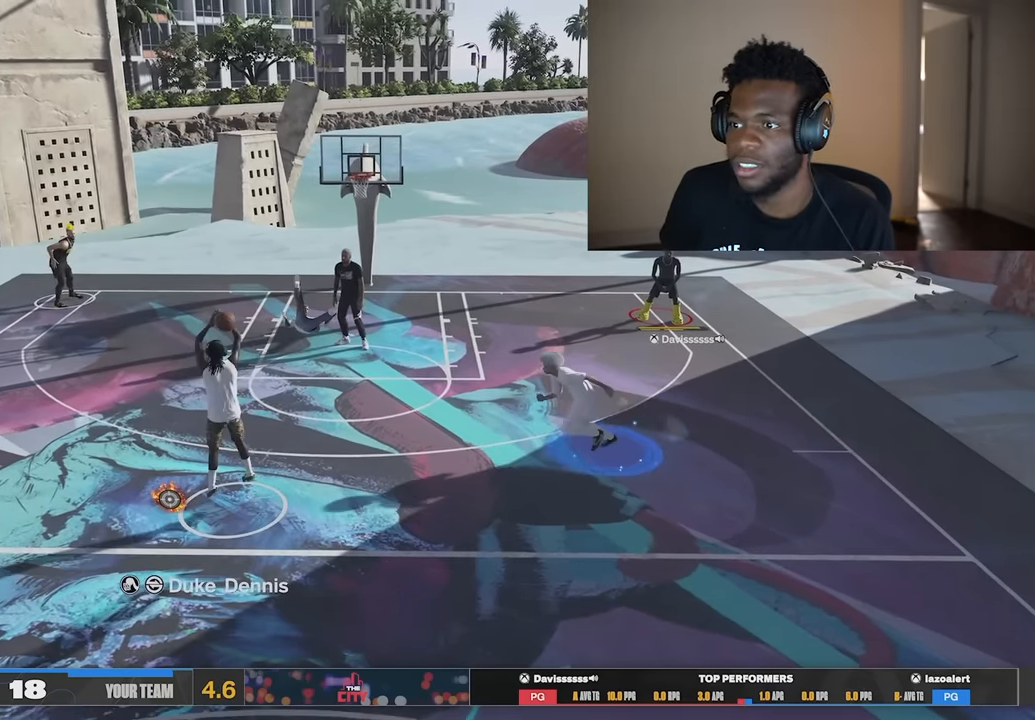
{"buttons": [], "left_stick": "down", "right_stick": "center", "events": [[150, "left_stick", "down"]]}
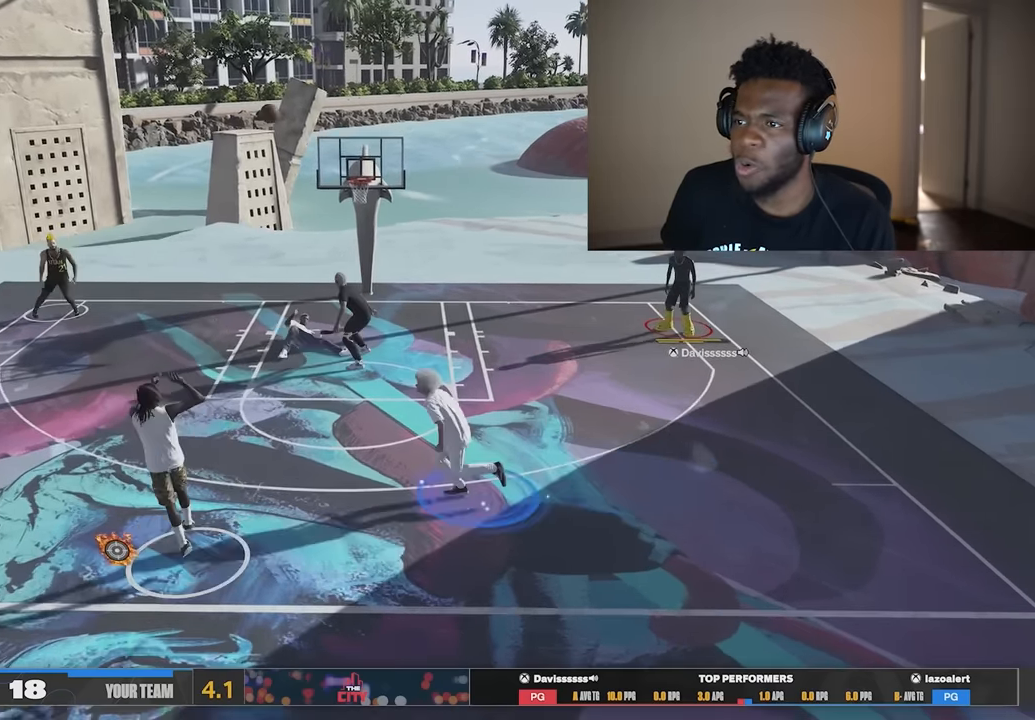
{"buttons": [], "left_stick": "center", "right_stick": "center", "events": [[317, "left_stick", "center"]]}
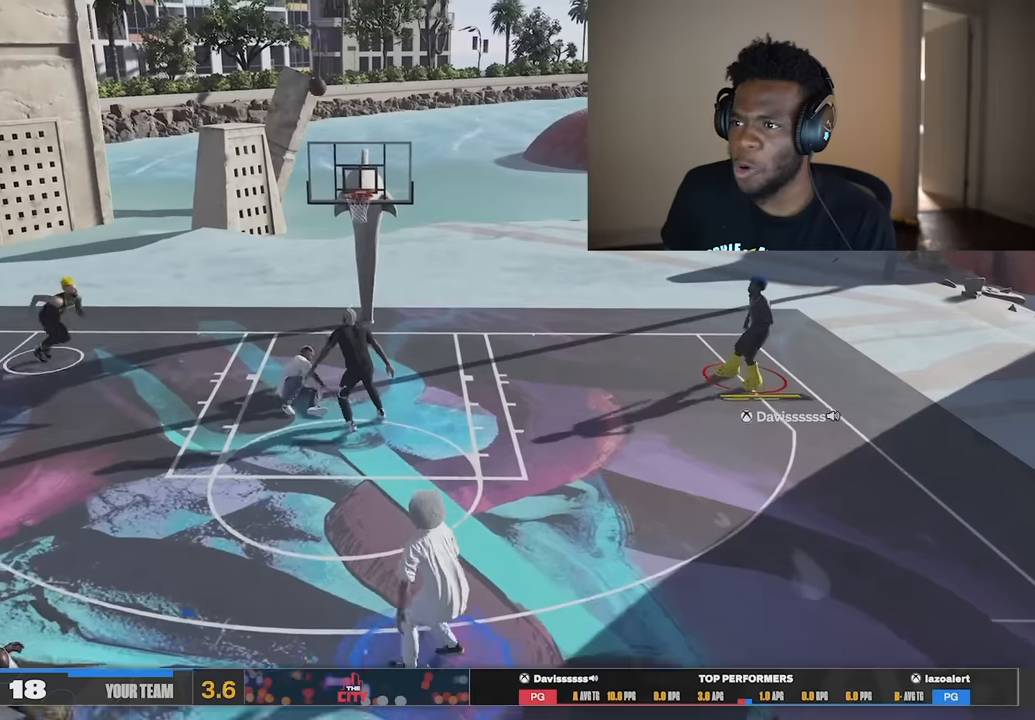
{"buttons": [], "left_stick": "left", "right_stick": "center", "events": [[450, "left_stick", "left"]]}
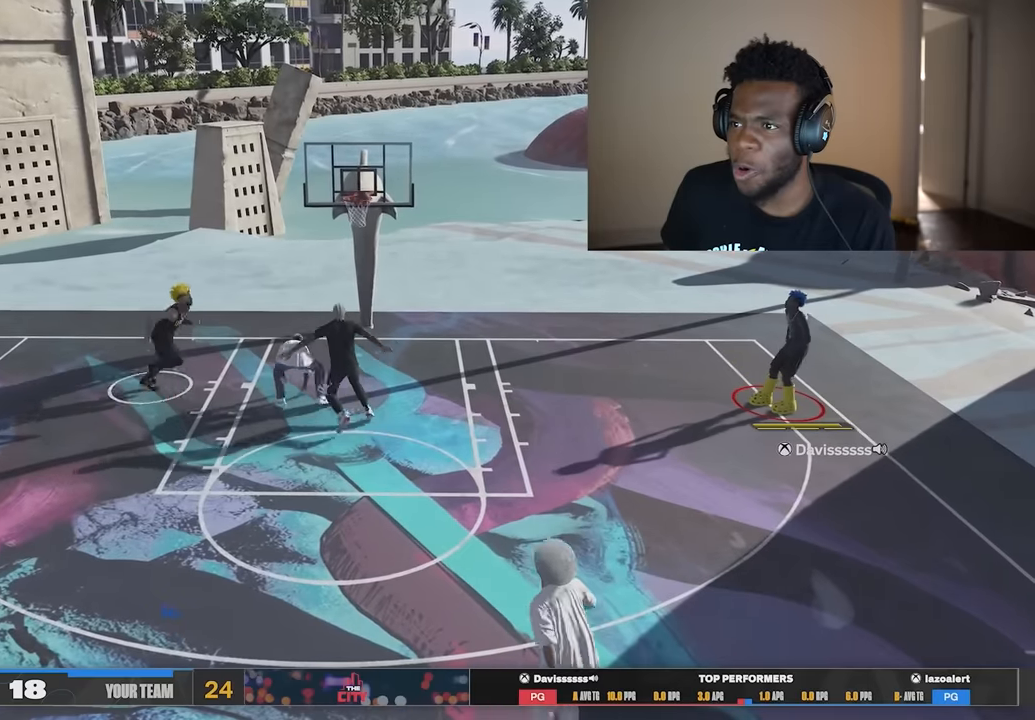
{"buttons": ["R2"], "left_stick": "down", "right_stick": "center", "events": [[84, "R2", "down"], [251, "left_stick", "down-left"], [451, "left_stick", "down"]]}
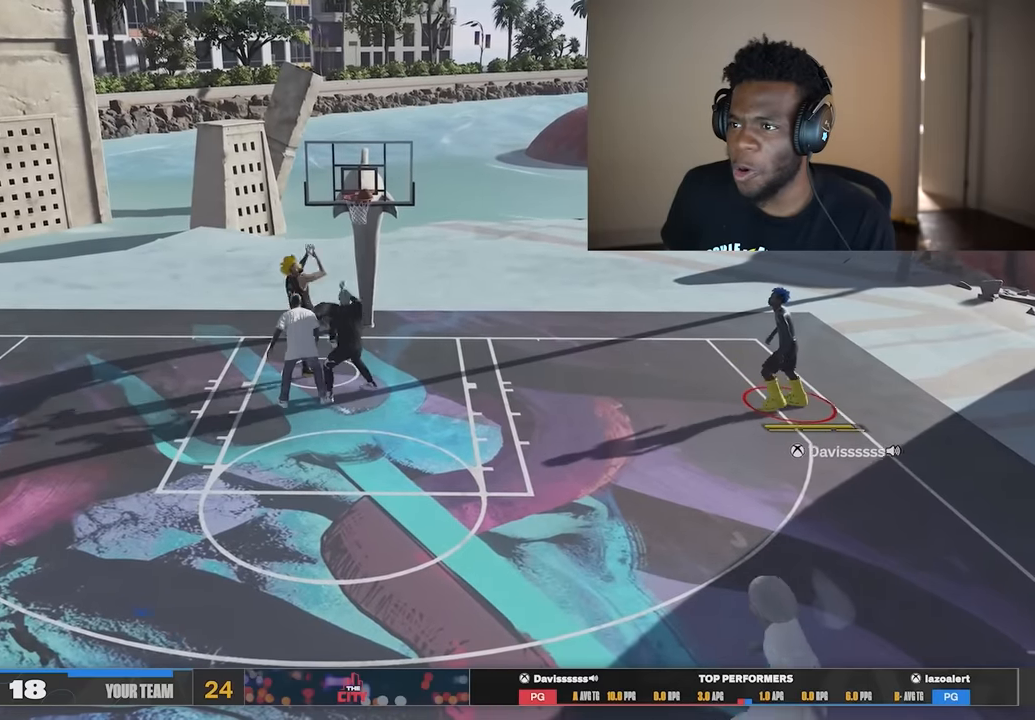
{"buttons": [], "left_stick": "down-left", "right_stick": "center", "events": [[50, "R2", "up"], [117, "left_stick", "down-left"]]}
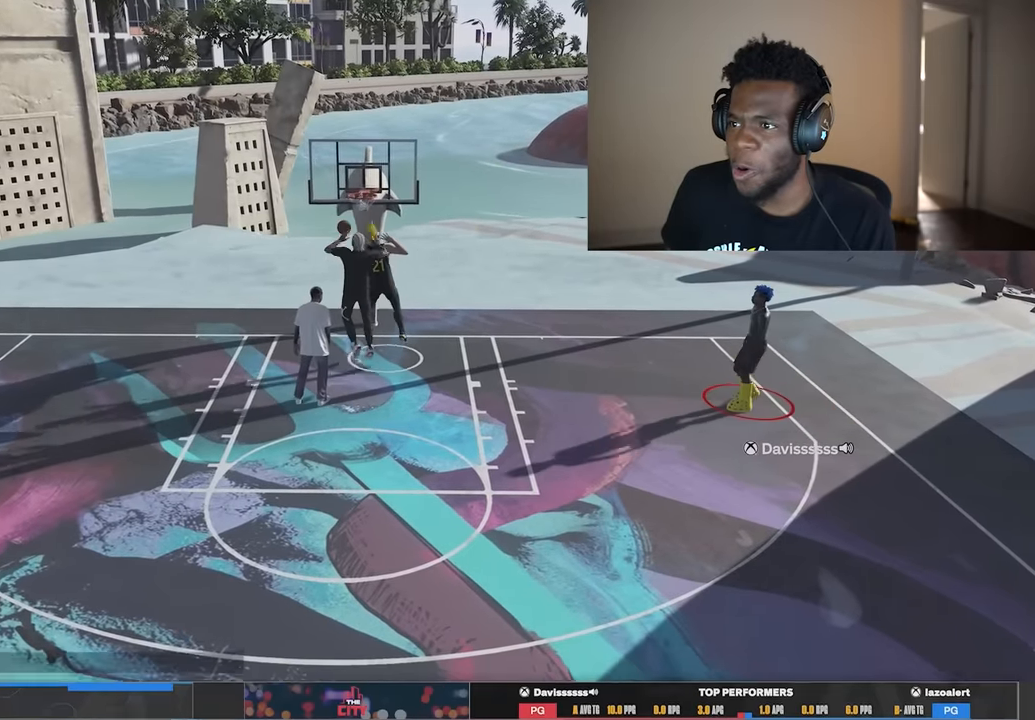
{"buttons": [], "left_stick": "center", "right_stick": "center", "events": [[17, "left_stick", "left"], [217, "left_stick", "center"]]}
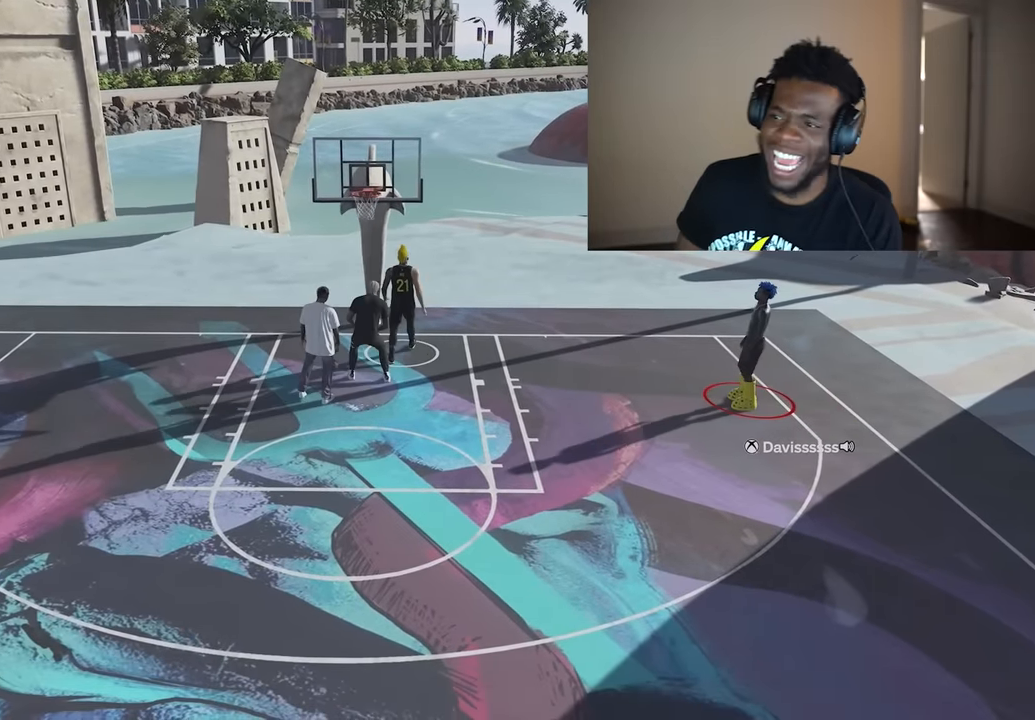
{"buttons": [], "left_stick": "center", "right_stick": "center", "events": []}
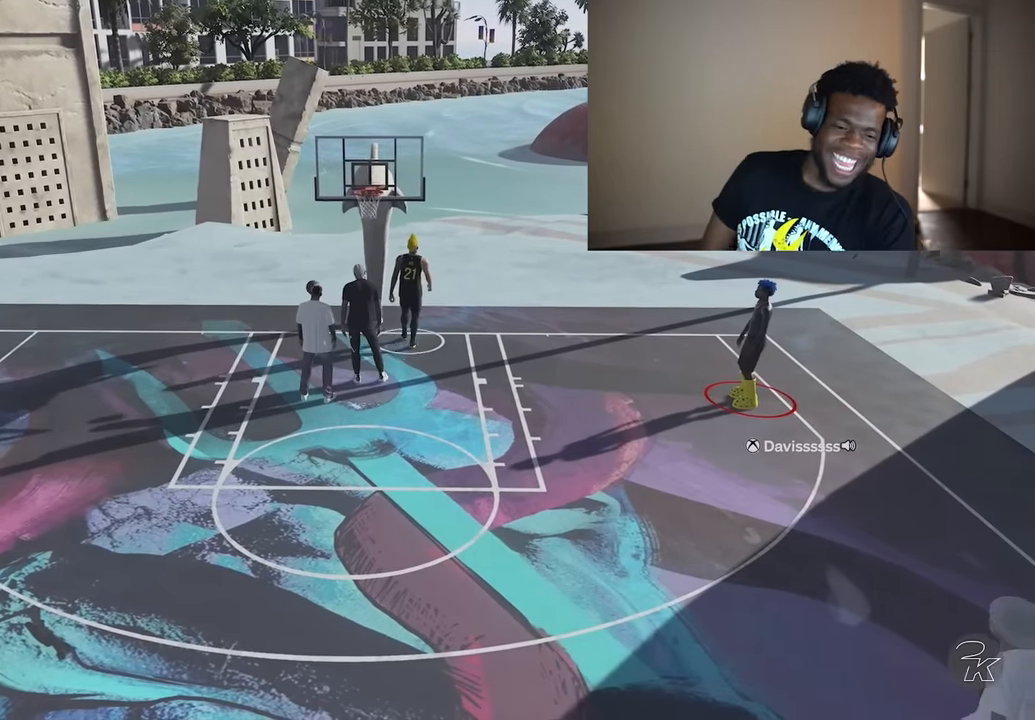
{"buttons": [], "left_stick": "center", "right_stick": "center", "events": []}
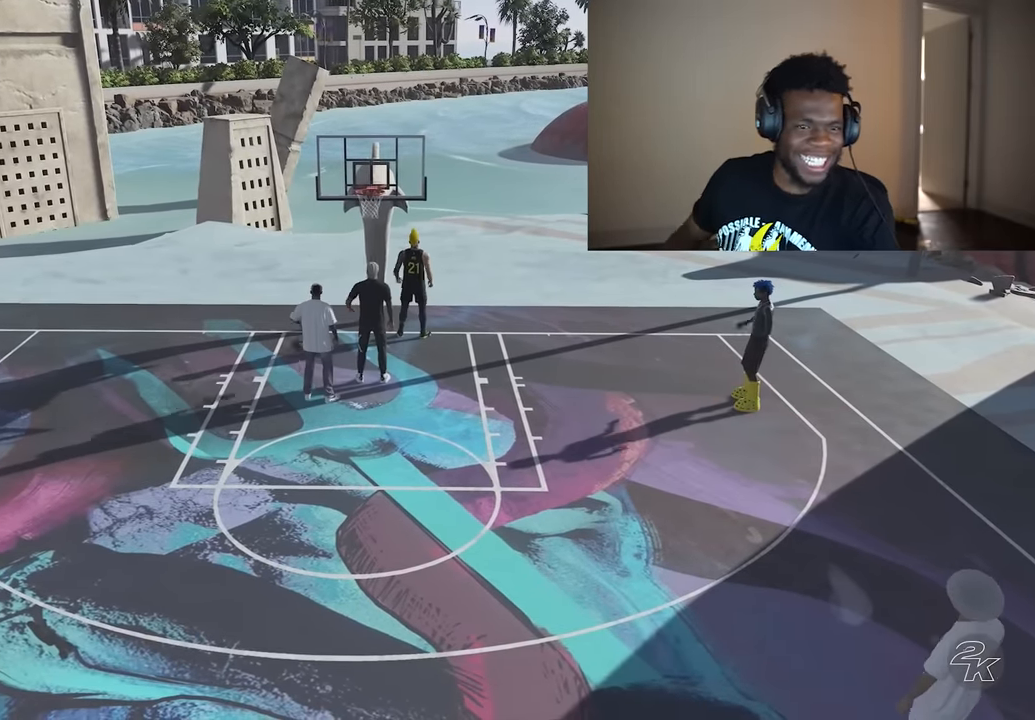
{"buttons": [], "left_stick": "center", "right_stick": "center", "events": []}
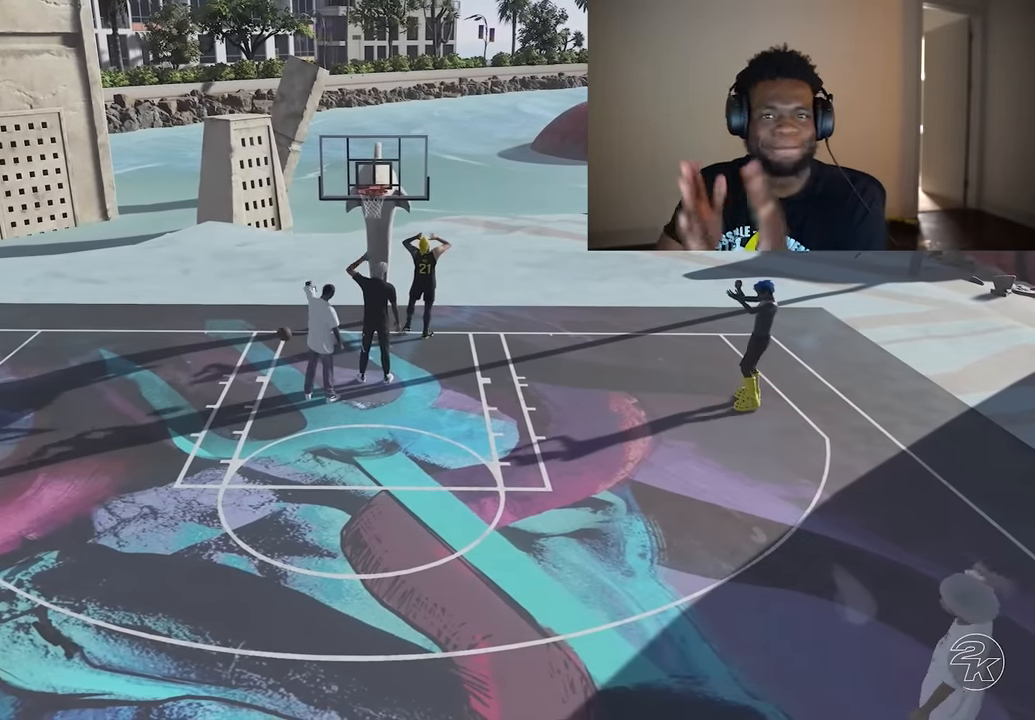
{"buttons": [], "left_stick": "center", "right_stick": "center", "events": []}
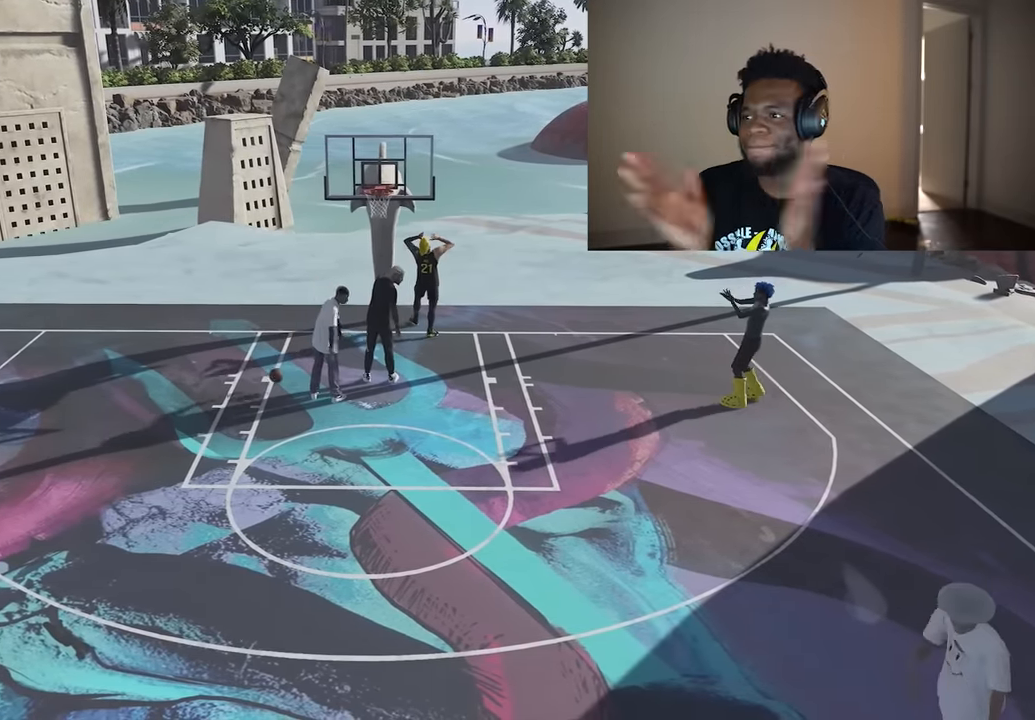
{"buttons": [], "left_stick": "center", "right_stick": "center", "events": []}
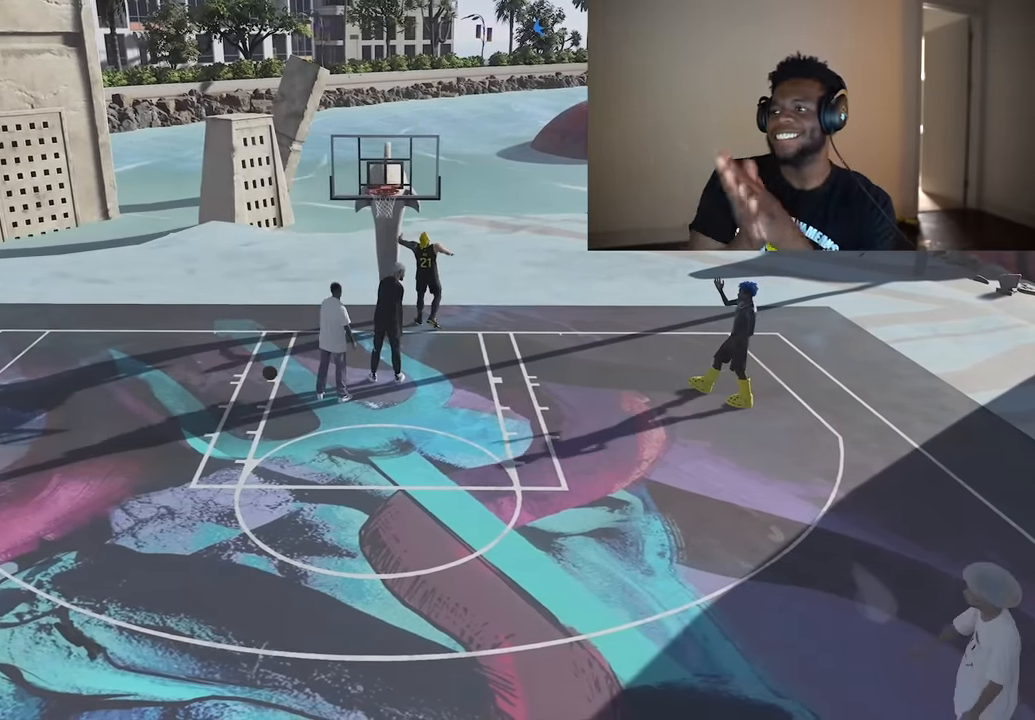
{"buttons": [], "left_stick": "center", "right_stick": "center", "events": []}
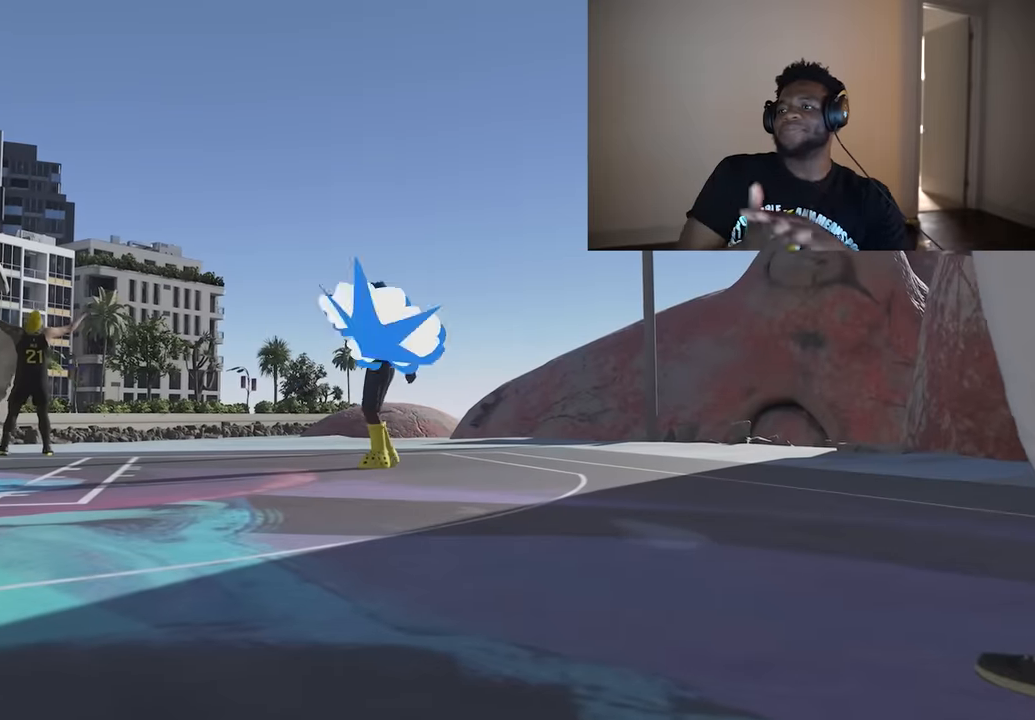
{"buttons": [], "left_stick": "center", "right_stick": "center", "events": []}
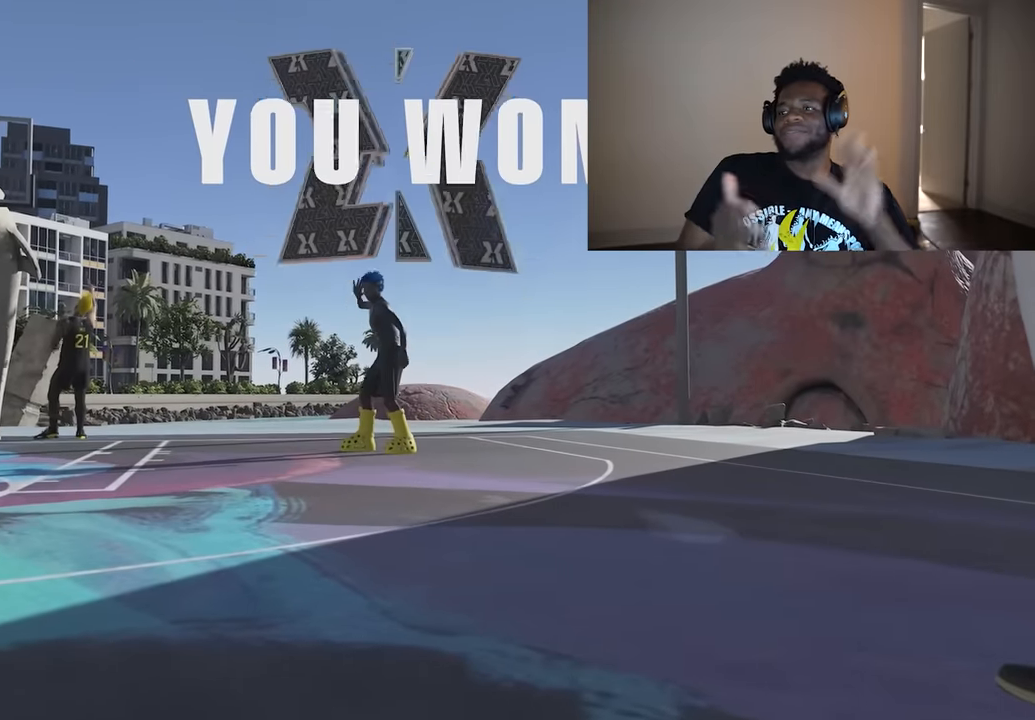
{"buttons": [], "left_stick": "center", "right_stick": "center", "events": []}
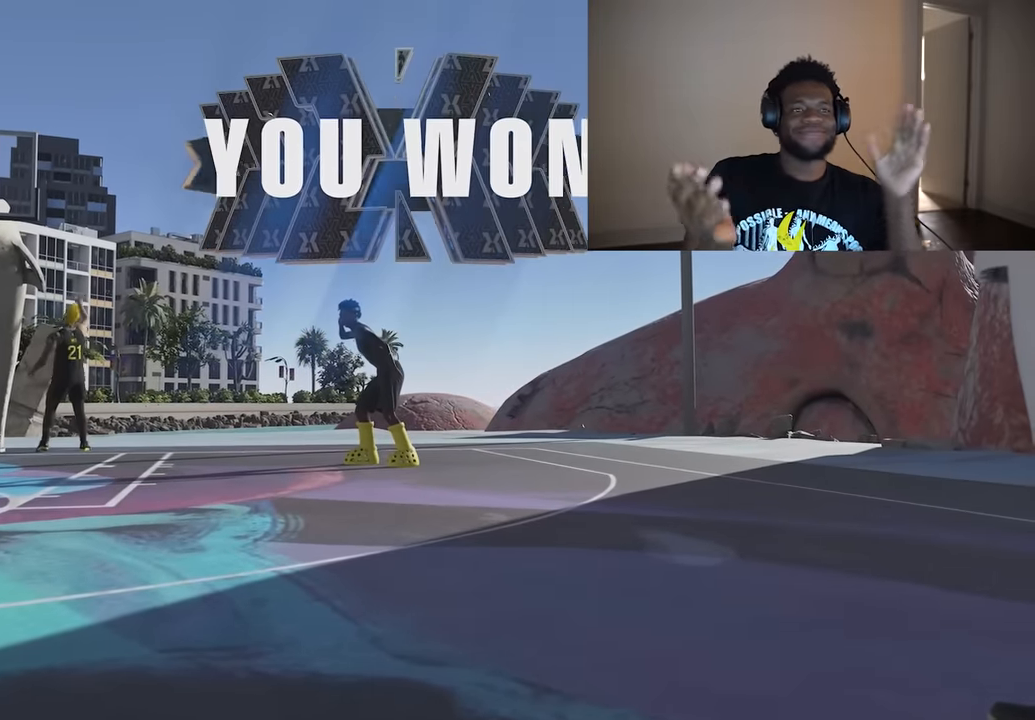
{"buttons": [], "left_stick": "center", "right_stick": "center", "events": []}